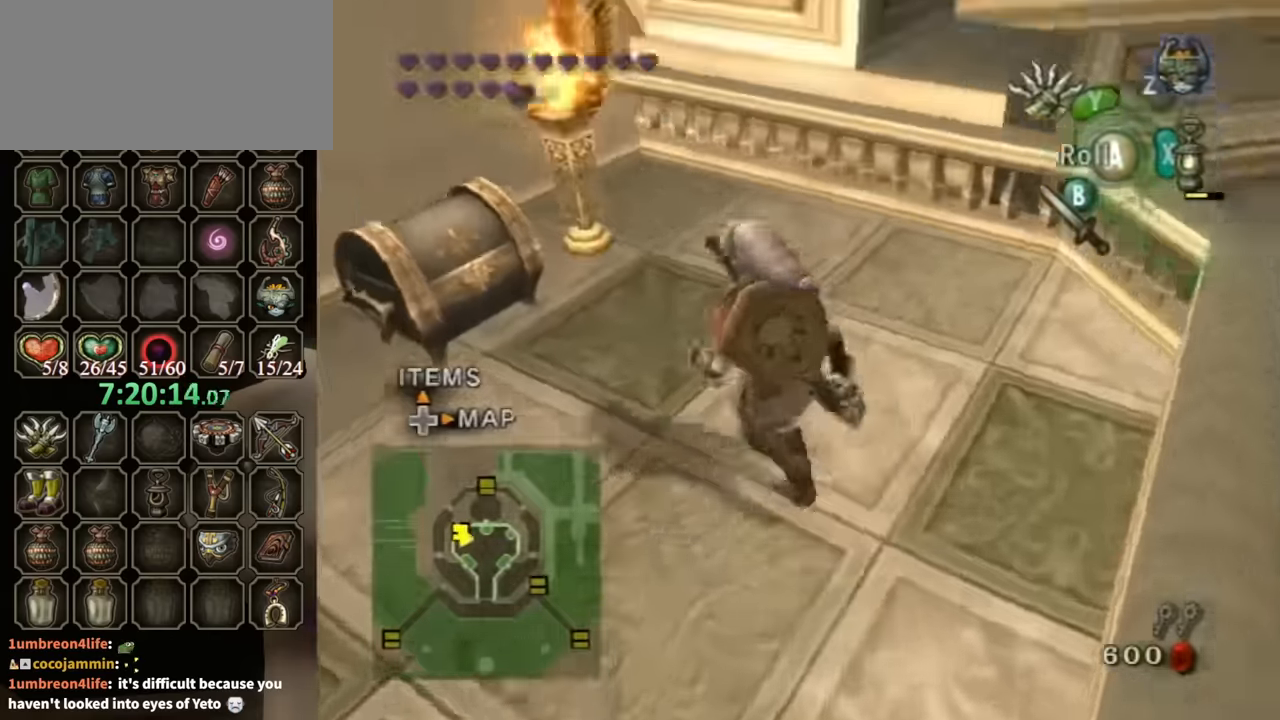
Gameplay with a controller (Nintendo layout); each line is a JSON object with the inputs held at the frame after it. "events" lists button and stick changes between this image and that frame as [ms after this image, input, new state], when the widget could be followed in between. Not read: L3 R3.
{"buttons": [], "left_stick": "center", "right_stick": "center", "events": [[300, "left_stick", "center"], [366, "A", "down"], [400, "A", "up"]]}
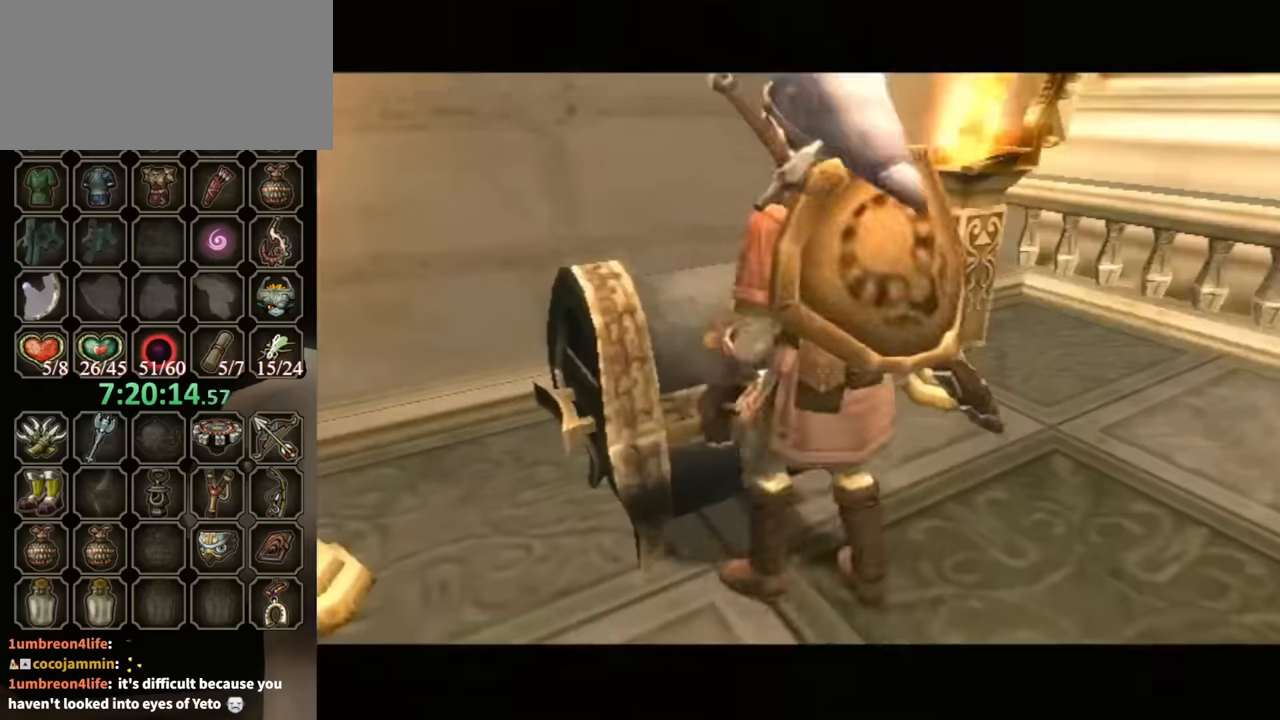
{"buttons": [], "left_stick": "center", "right_stick": "center", "events": []}
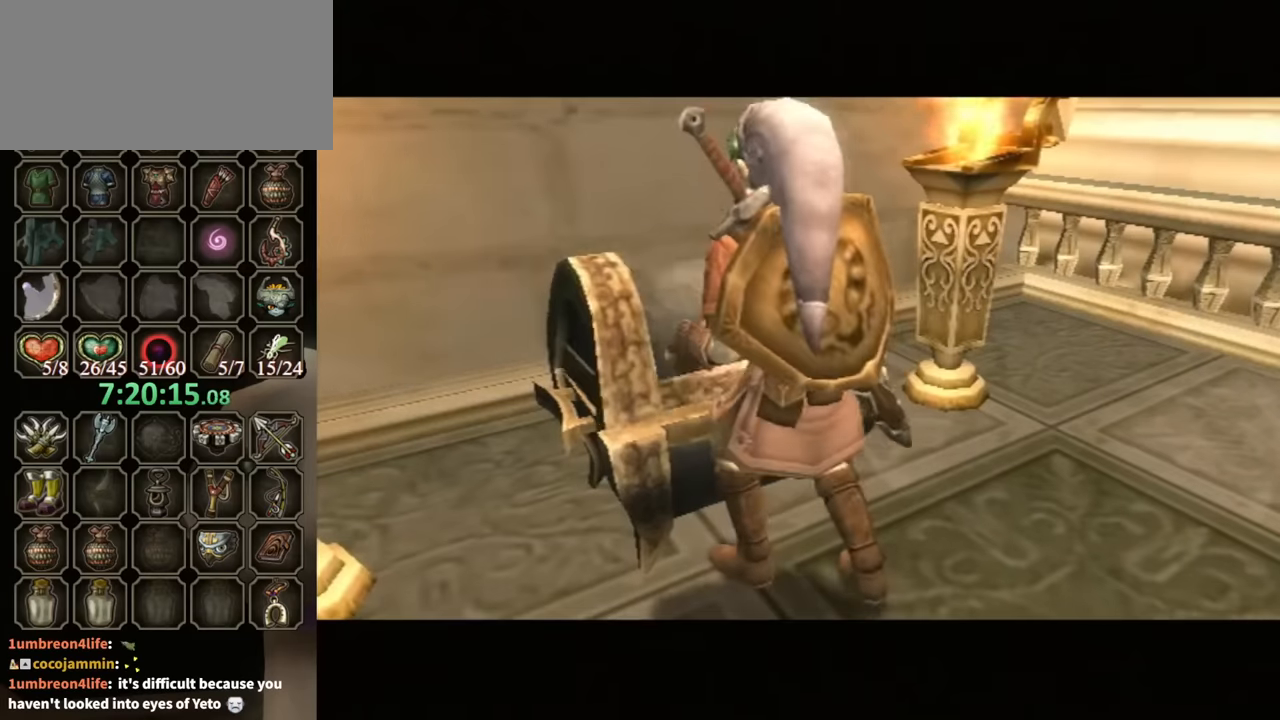
{"buttons": [], "left_stick": "center", "right_stick": "center", "events": []}
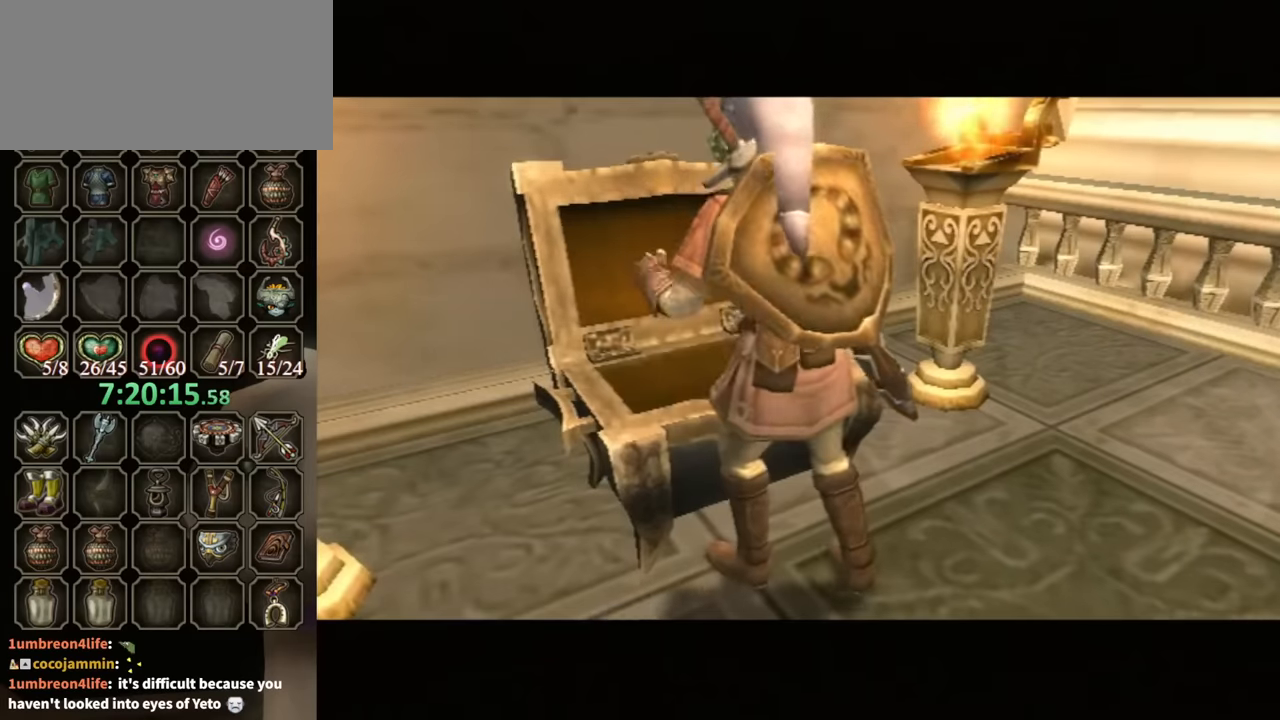
{"buttons": [], "left_stick": "center", "right_stick": "center", "events": []}
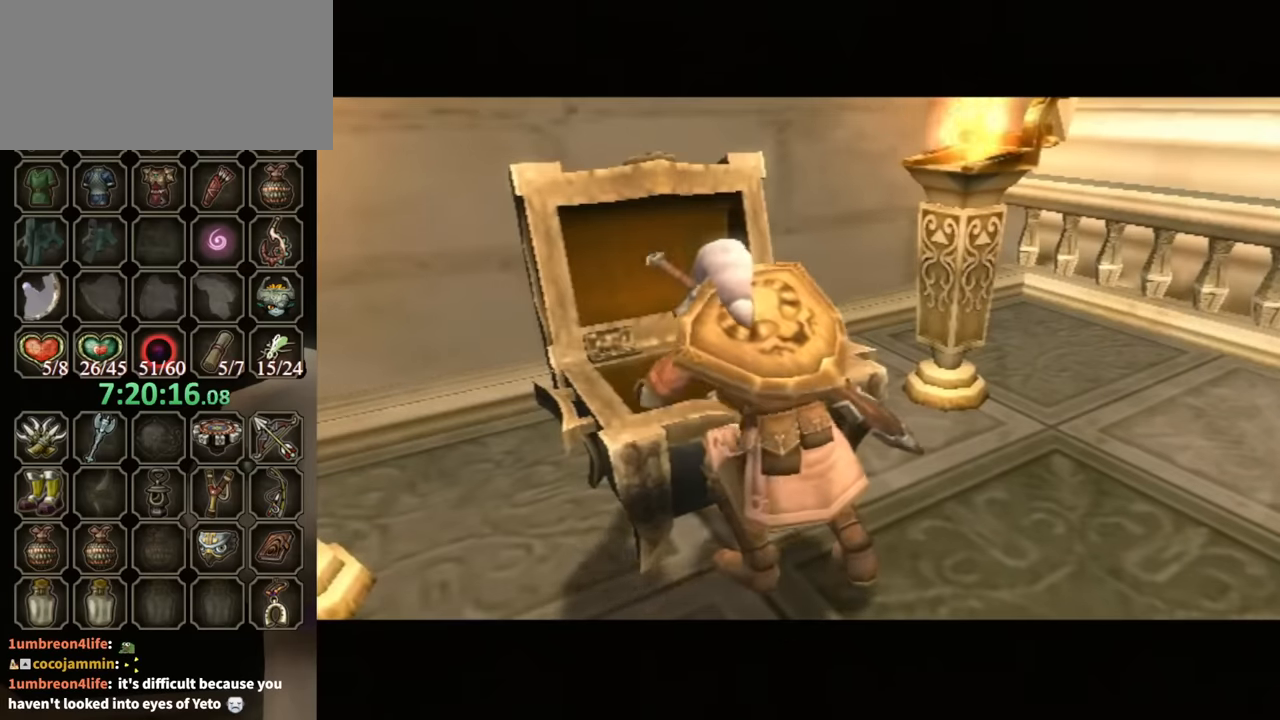
{"buttons": ["B"], "left_stick": "center", "right_stick": "center", "events": [[433, "B", "down"]]}
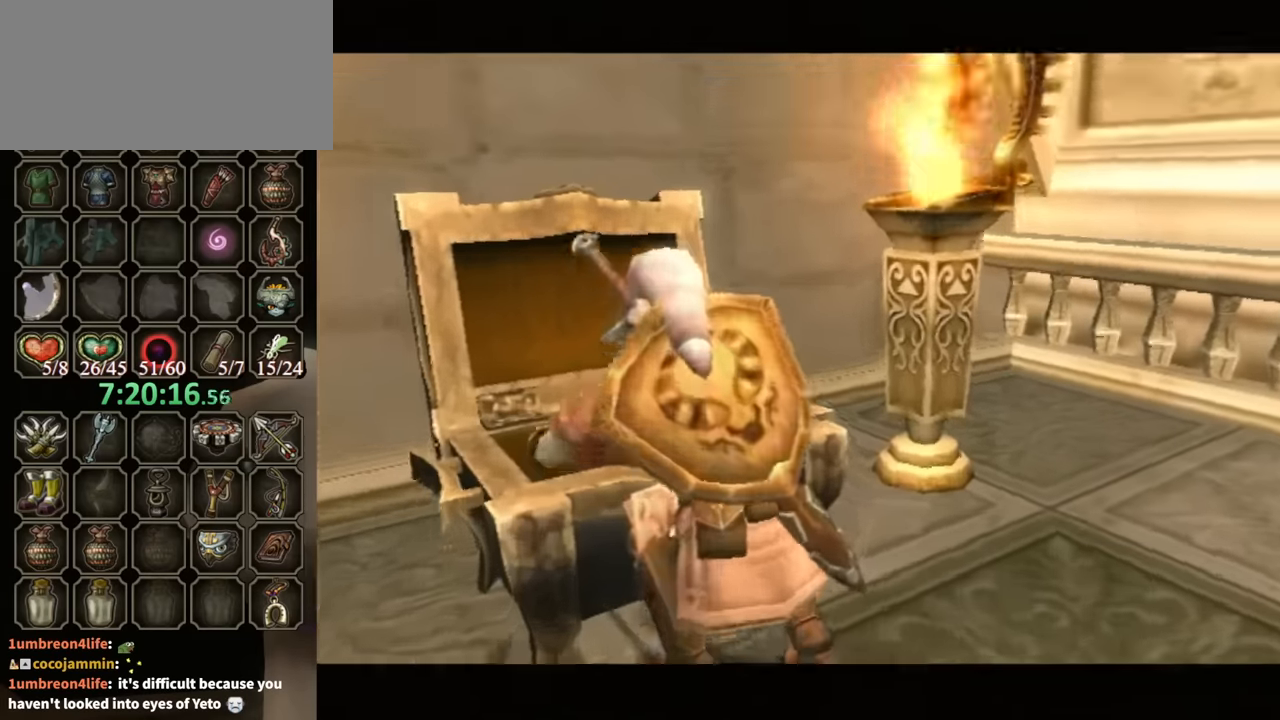
{"buttons": ["B"], "left_stick": "center", "right_stick": "center", "events": []}
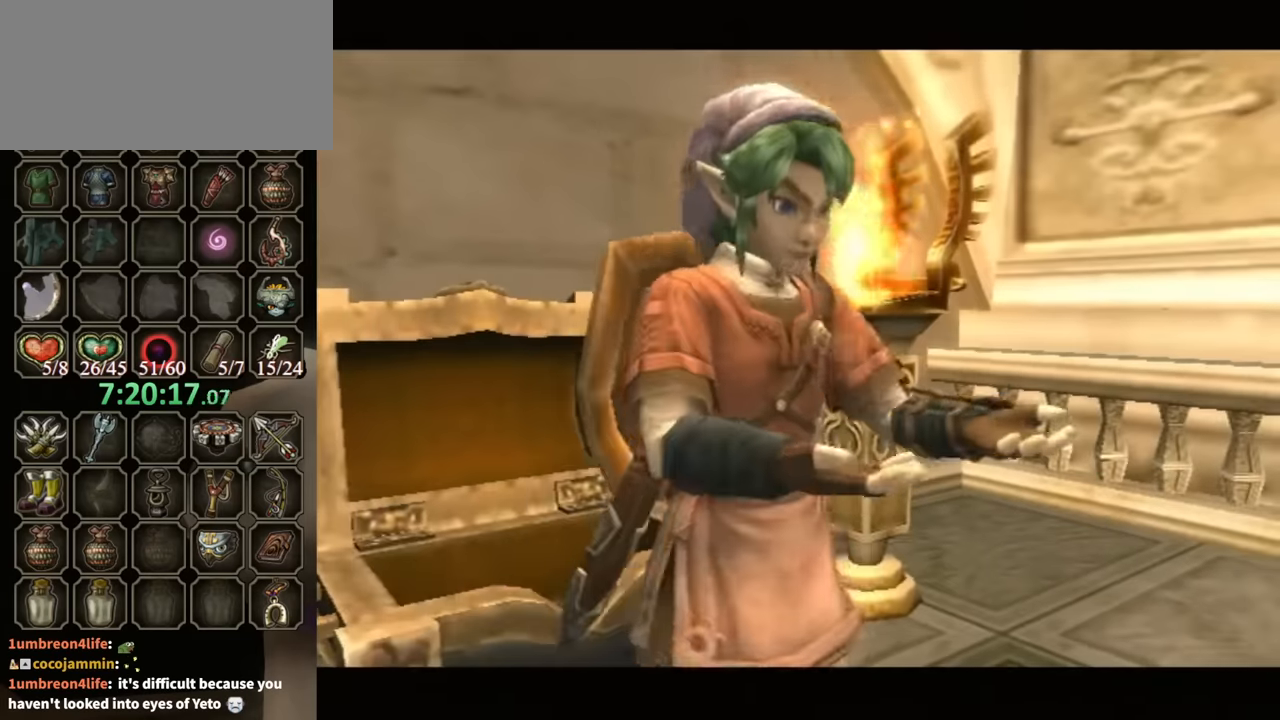
{"buttons": ["B"], "left_stick": "center", "right_stick": "center", "events": []}
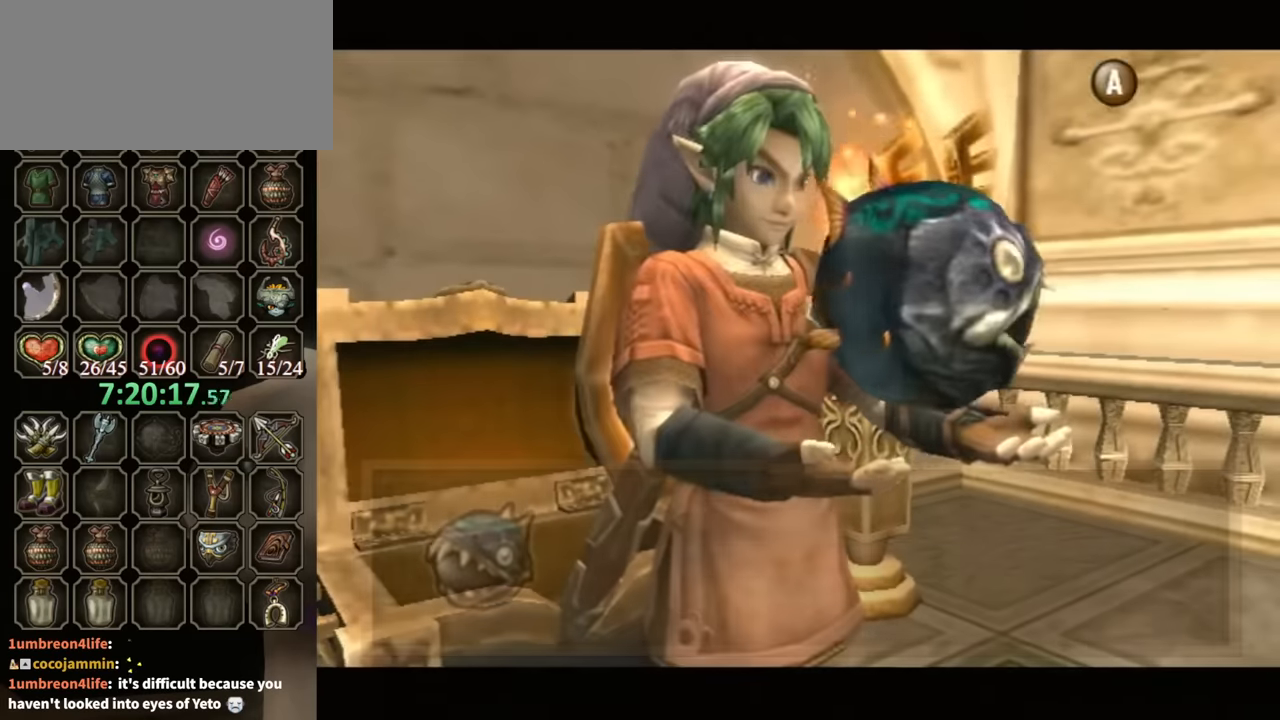
{"buttons": ["B"], "left_stick": "center", "right_stick": "center", "events": []}
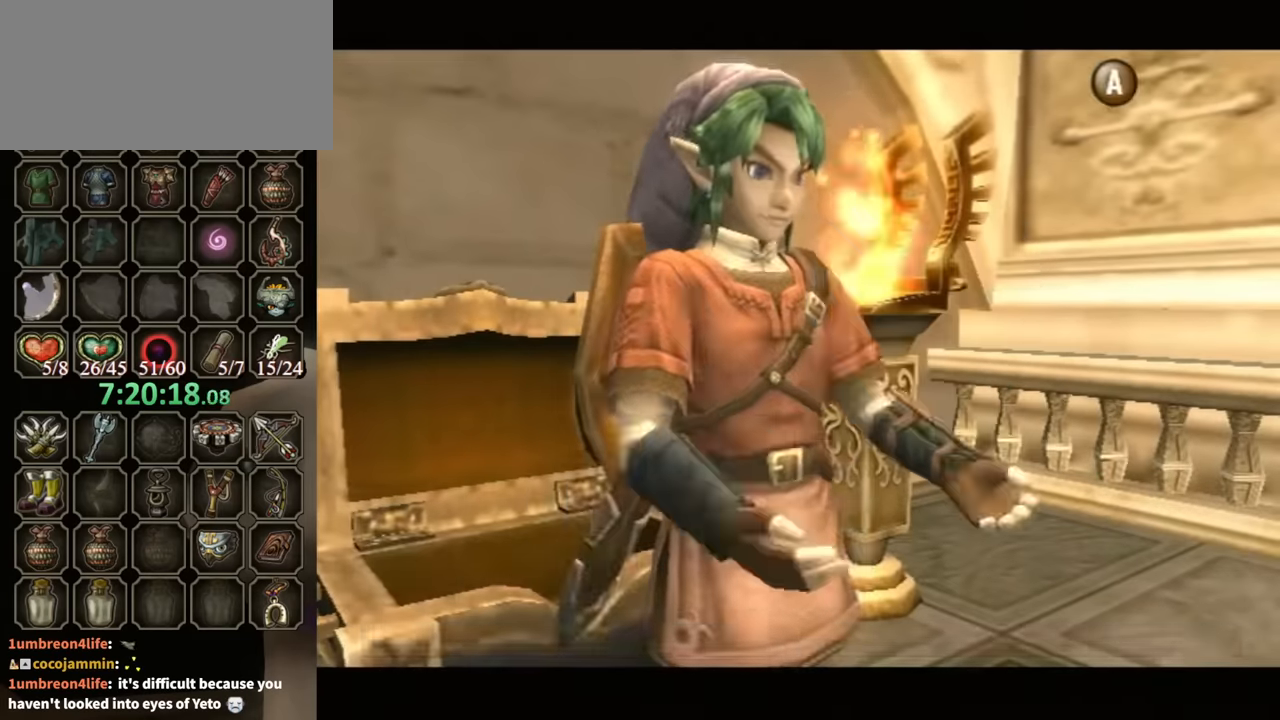
{"buttons": ["START"], "left_stick": "center", "right_stick": "center", "events": [[233, "B", "up"], [500, "START", "down"]]}
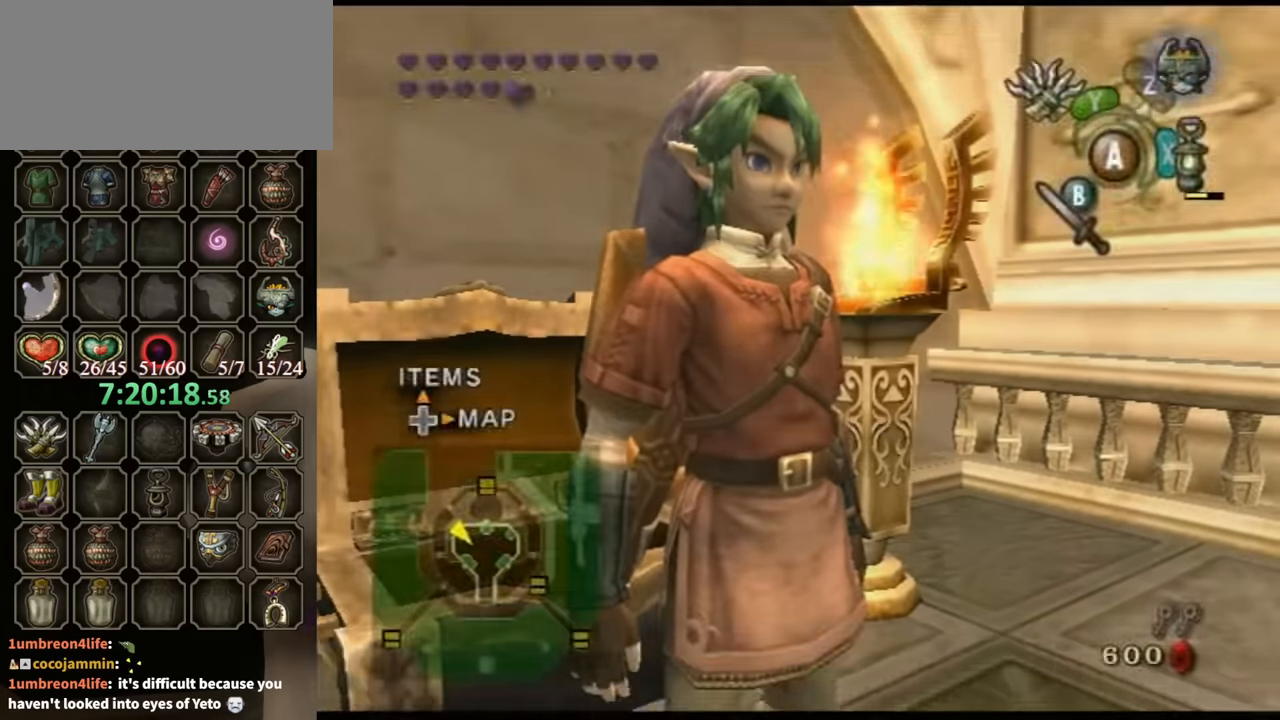
{"buttons": [], "left_stick": "down", "right_stick": "center", "events": [[33, "START", "up"], [167, "left_stick", "down"]]}
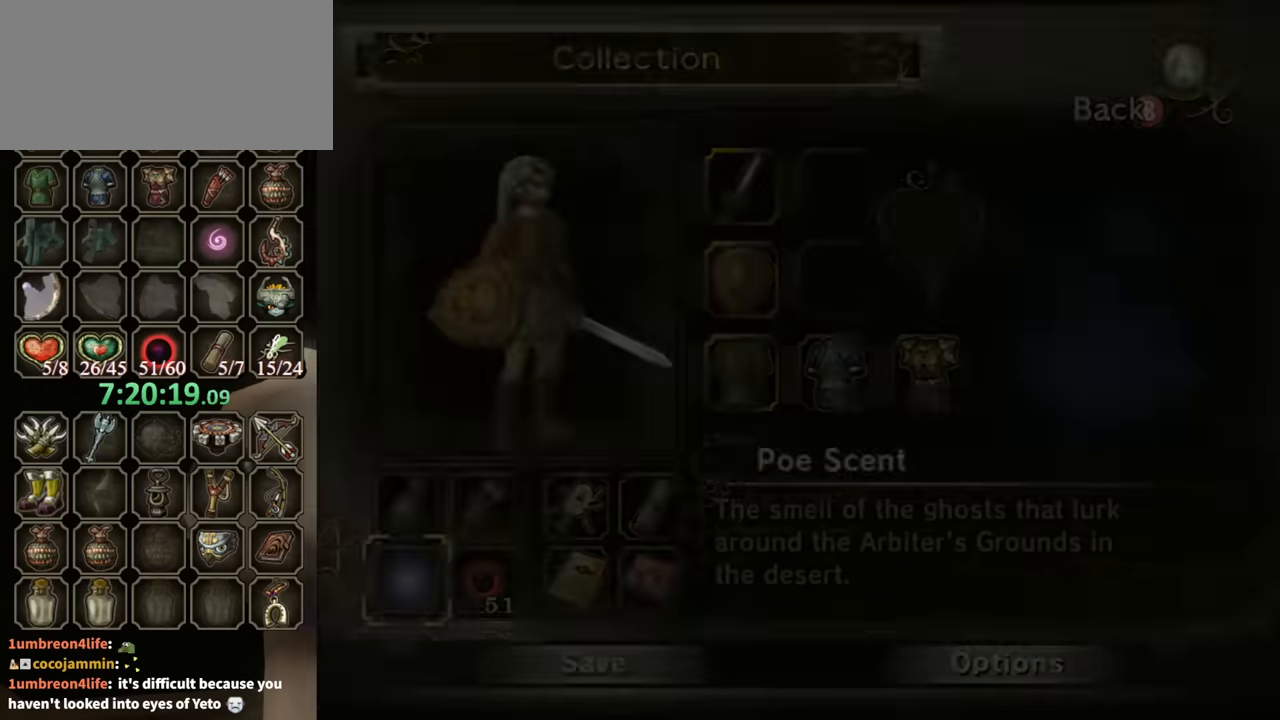
{"buttons": ["A"], "left_stick": "center", "right_stick": "center", "events": [[433, "A", "down"], [467, "left_stick", "center"]]}
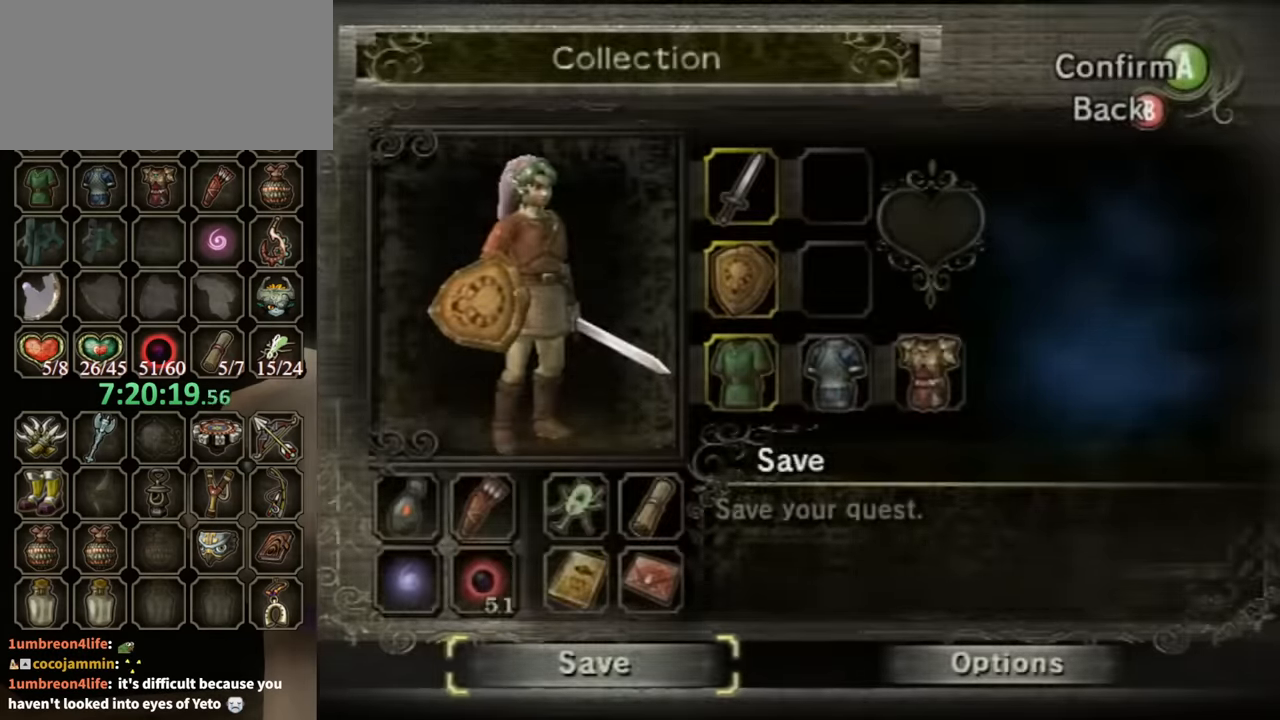
{"buttons": [], "left_stick": "center", "right_stick": "center", "events": [[33, "A", "up"]]}
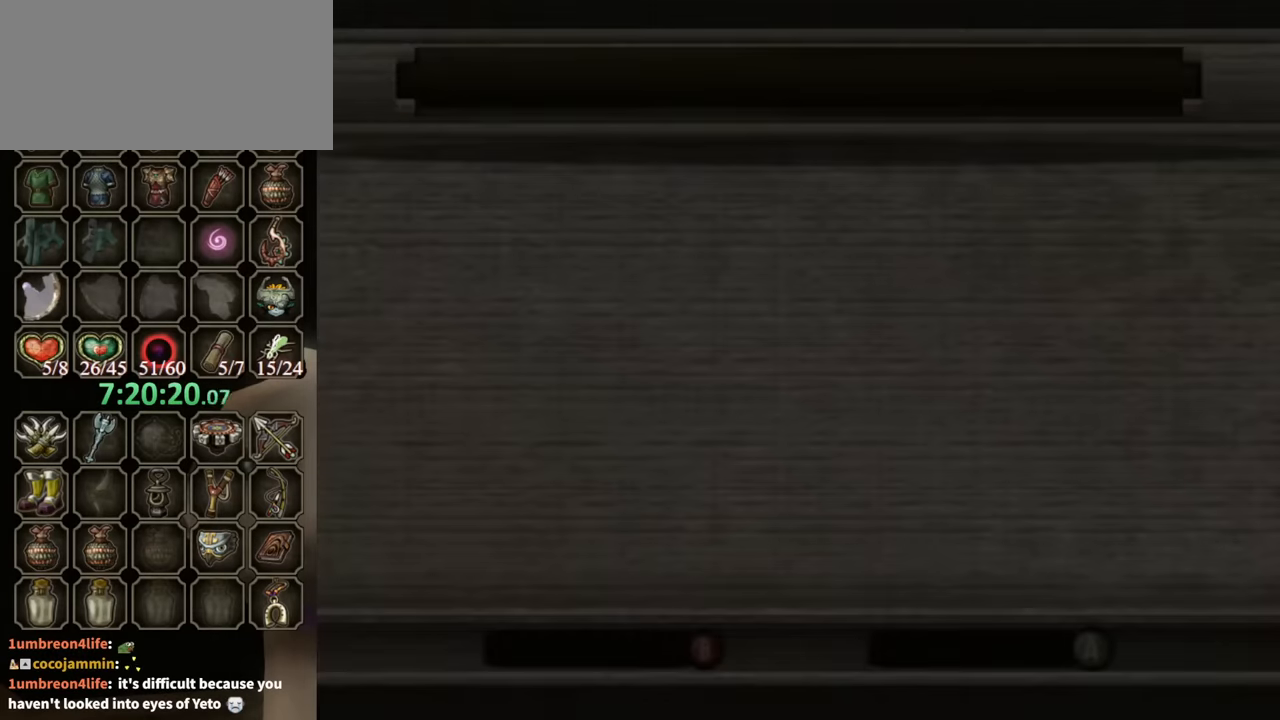
{"buttons": [], "left_stick": "center", "right_stick": "center", "events": []}
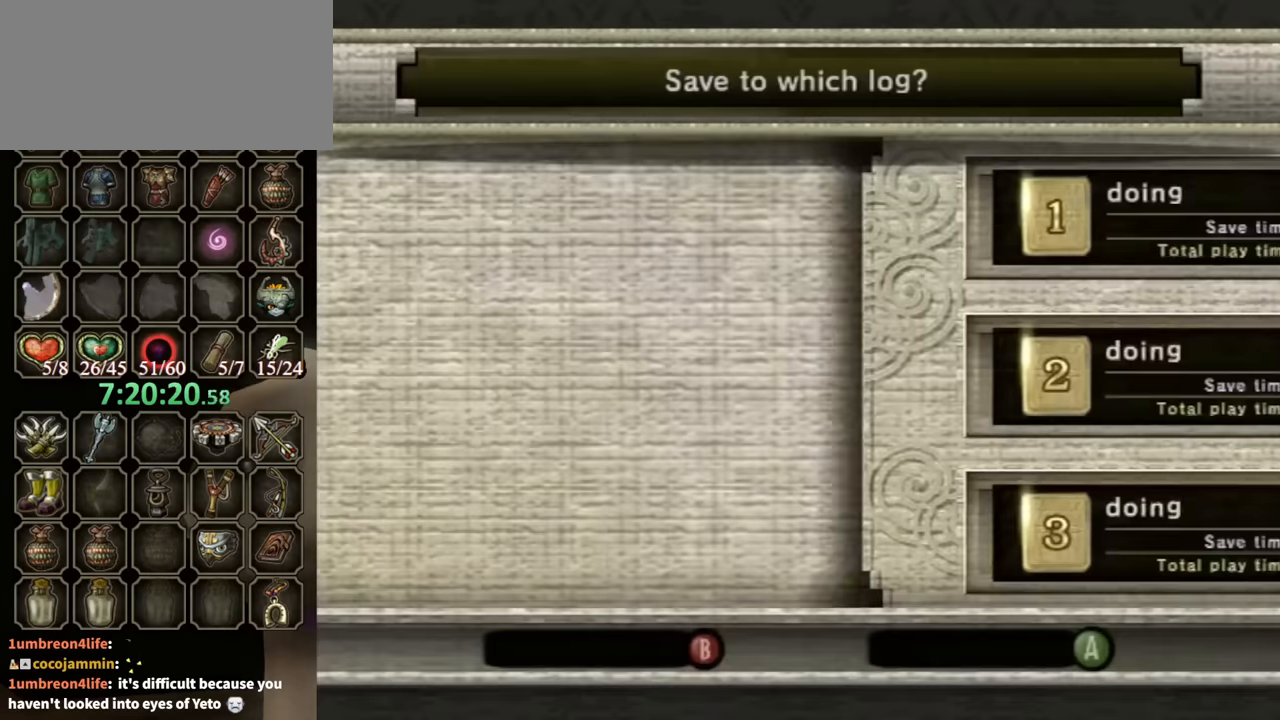
{"buttons": ["A"], "left_stick": "center", "right_stick": "center", "events": [[500, "A", "down"]]}
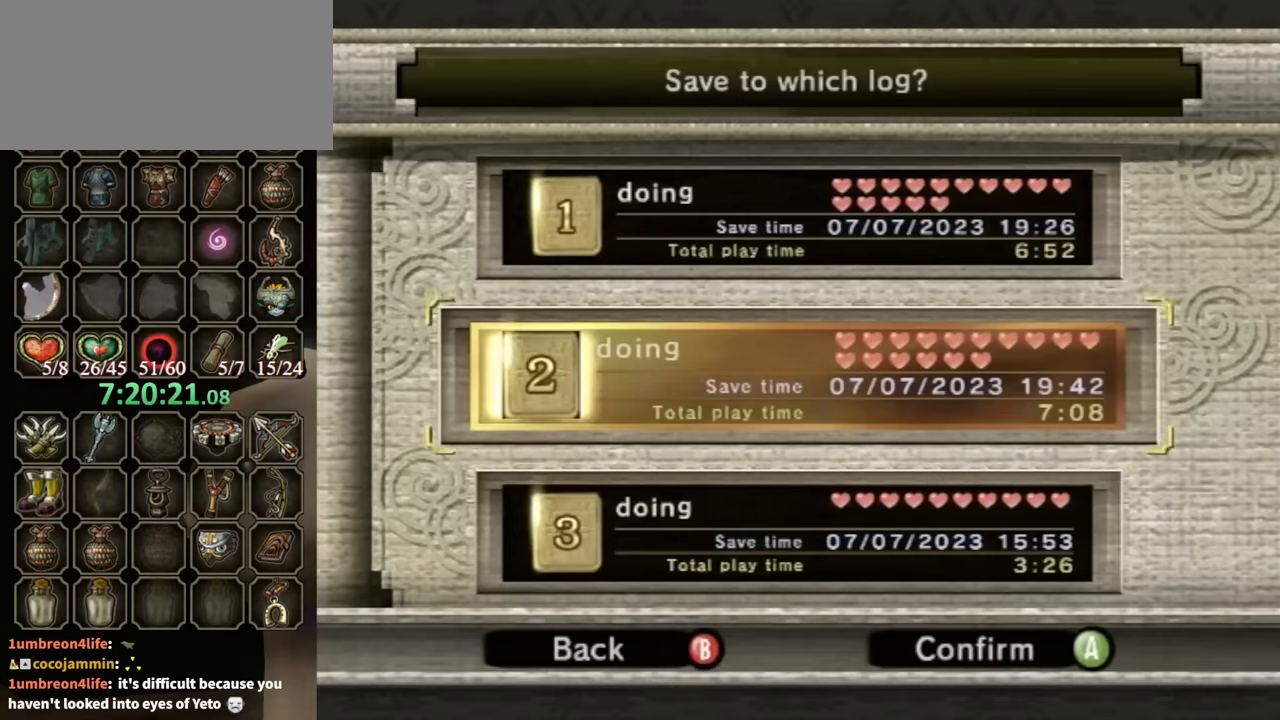
{"buttons": [], "left_stick": "center", "right_stick": "center", "events": [[100, "A", "up"], [167, "left_stick", "left"], [467, "left_stick", "center"]]}